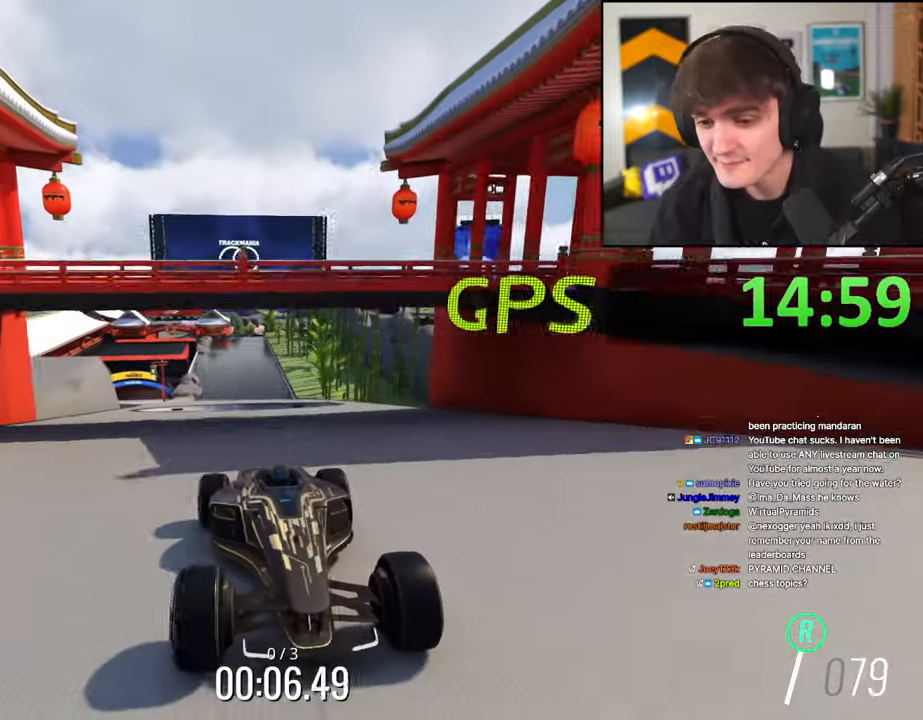
Gameplay with keyboard; each line is a JSON object with the keys held at the frame after it. "events" lists presses ("down") and releases ("up") of "brake", "down", "left", "right" and "up" between this image and that frame as [ms after this image, input, new state], when the widget could be followed in between. No other keys are recorded. Mouse input is not recorded. Key names are as the overlay labels them; some are game actions (e.g. jump) rather than physical keys.
{"keys": ["brake"], "events": []}
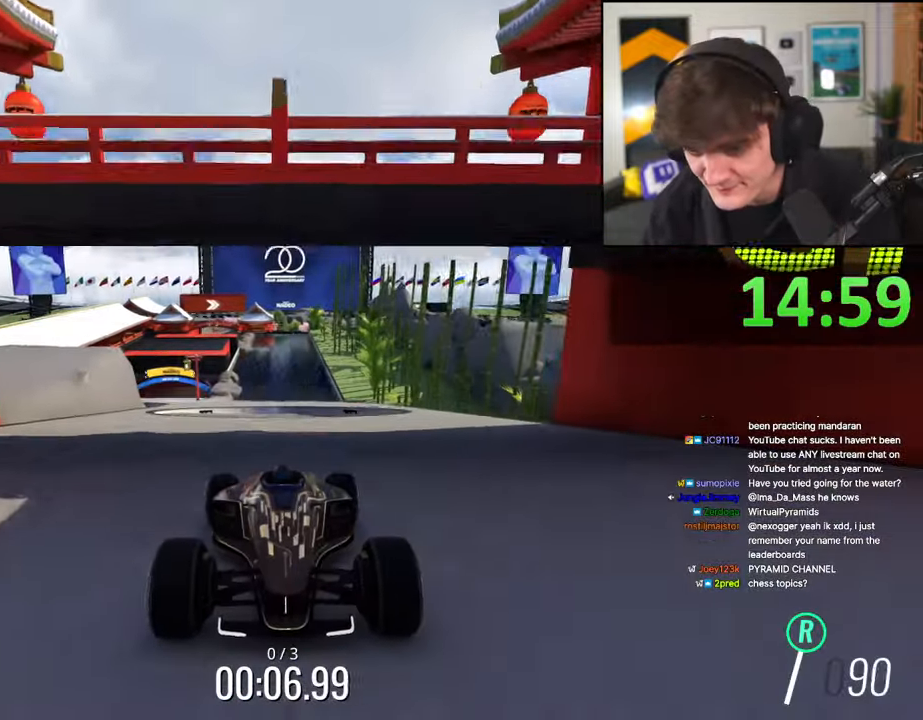
{"keys": ["brake", "right"], "events": [[134, "right", "down"]]}
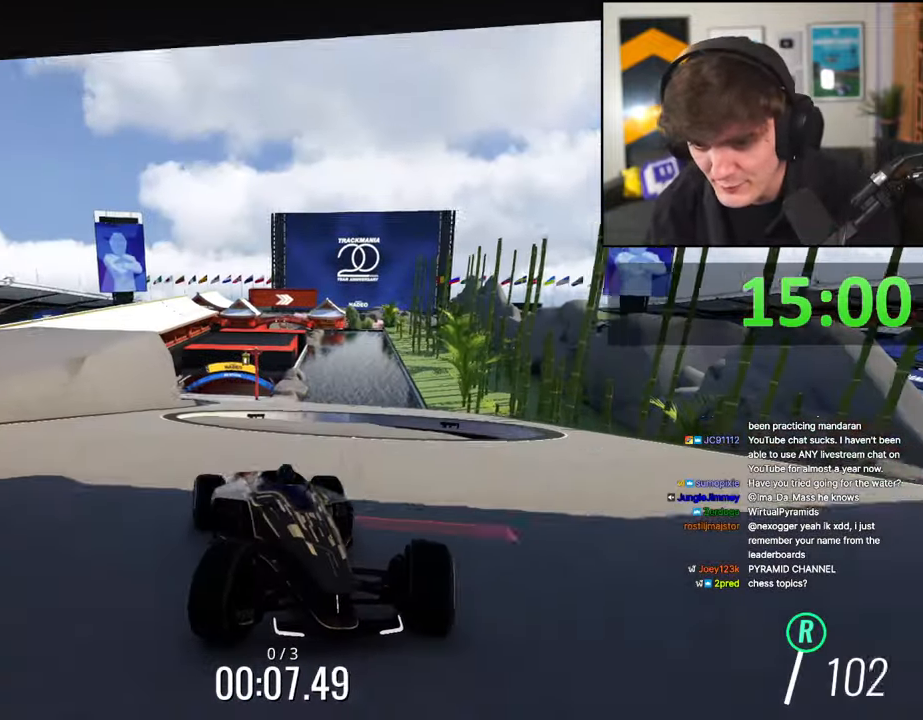
{"keys": ["brake"], "events": [[50, "right", "up"], [284, "left", "down"], [467, "left", "up"]]}
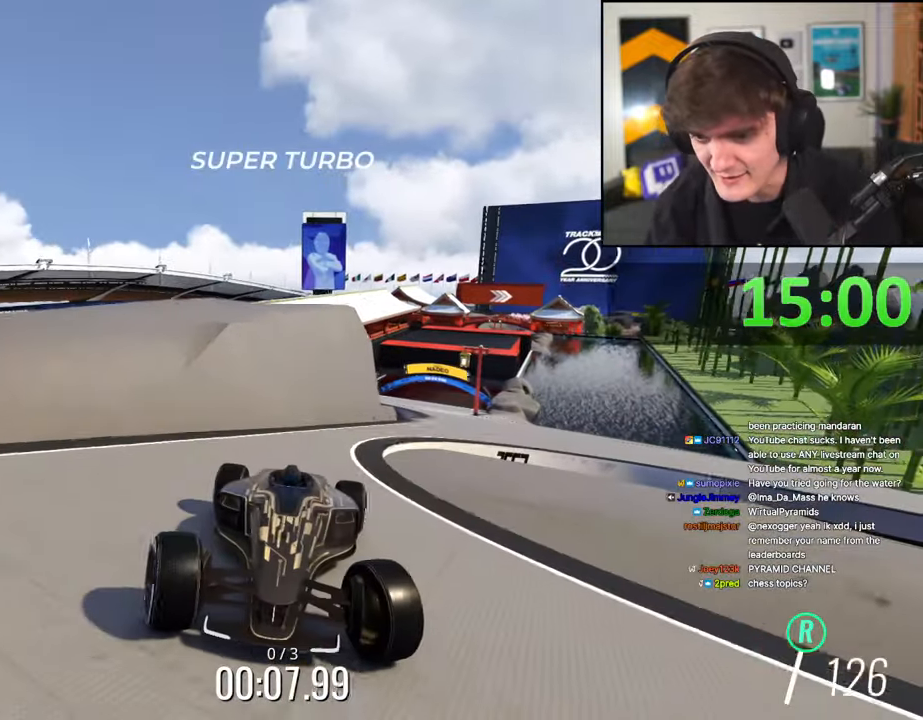
{"keys": ["brake"], "events": [[67, "left", "down"], [300, "left", "up"]]}
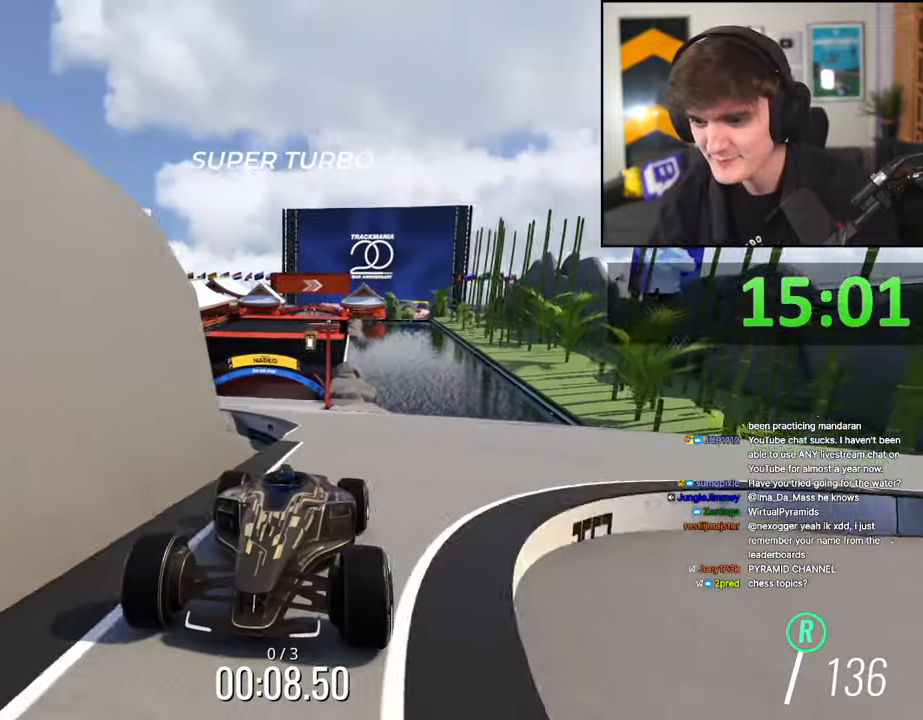
{"keys": ["brake"], "events": [[134, "right", "down"], [234, "right", "up"], [317, "right", "down"], [500, "right", "up"]]}
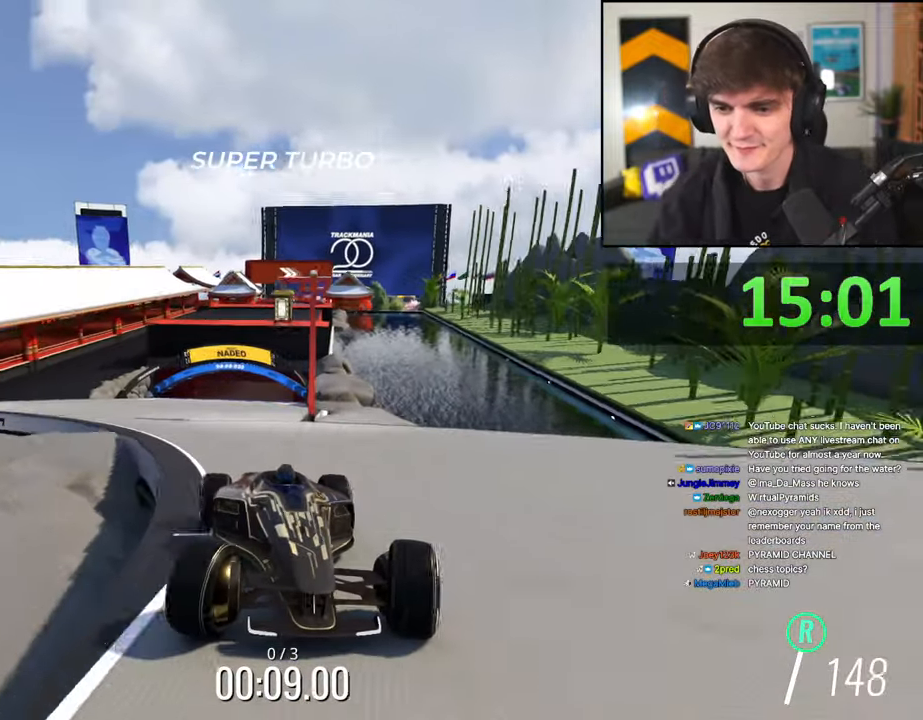
{"keys": ["brake"], "events": []}
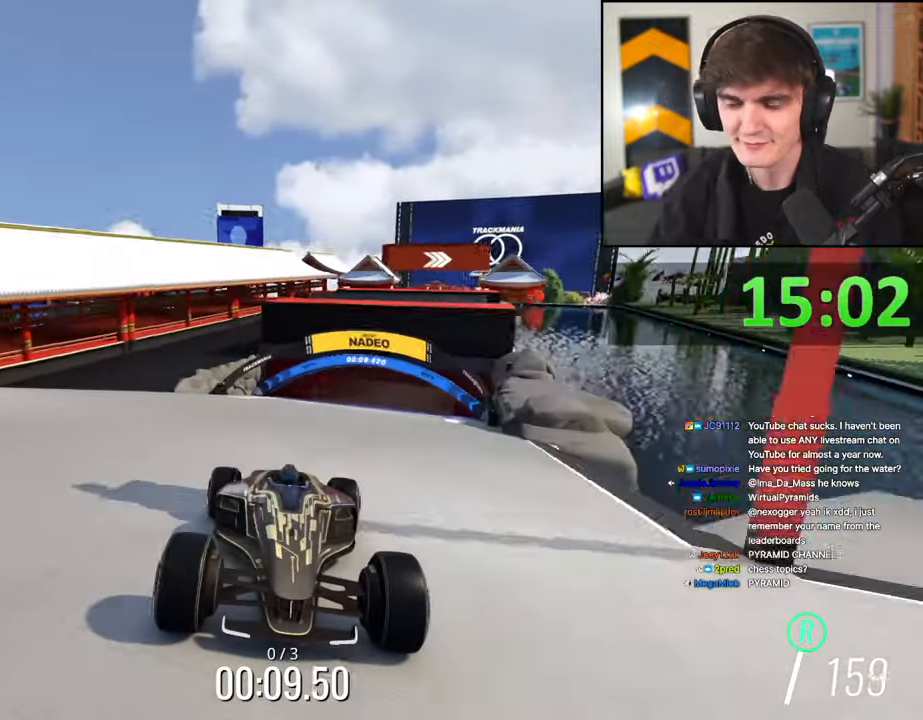
{"keys": ["brake"], "events": [[300, "left", "down"], [400, "left", "up"]]}
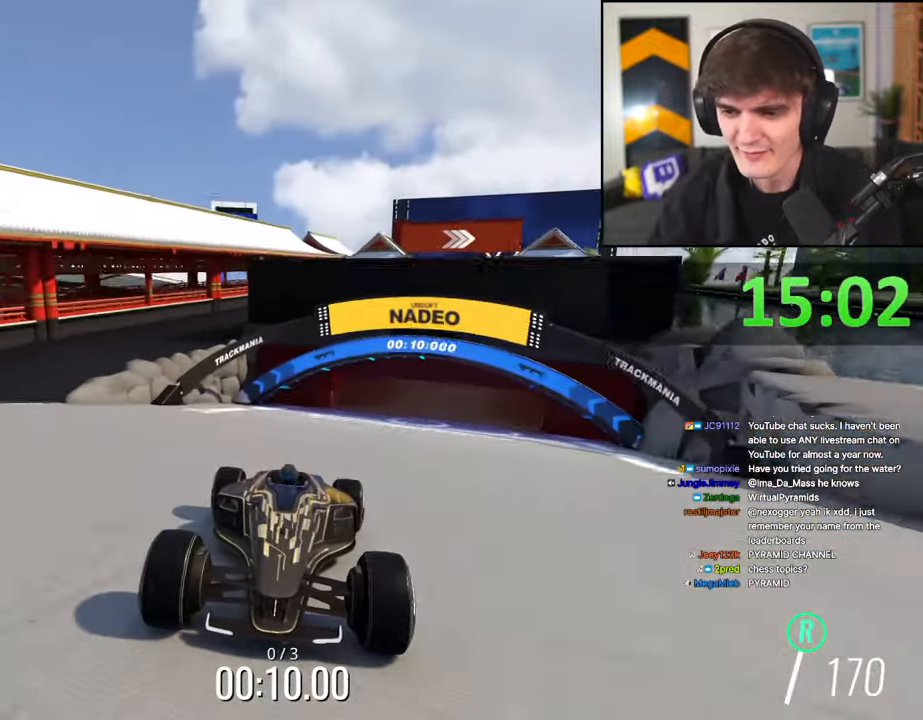
{"keys": ["brake"], "events": [[267, "left", "down"], [317, "left", "up"]]}
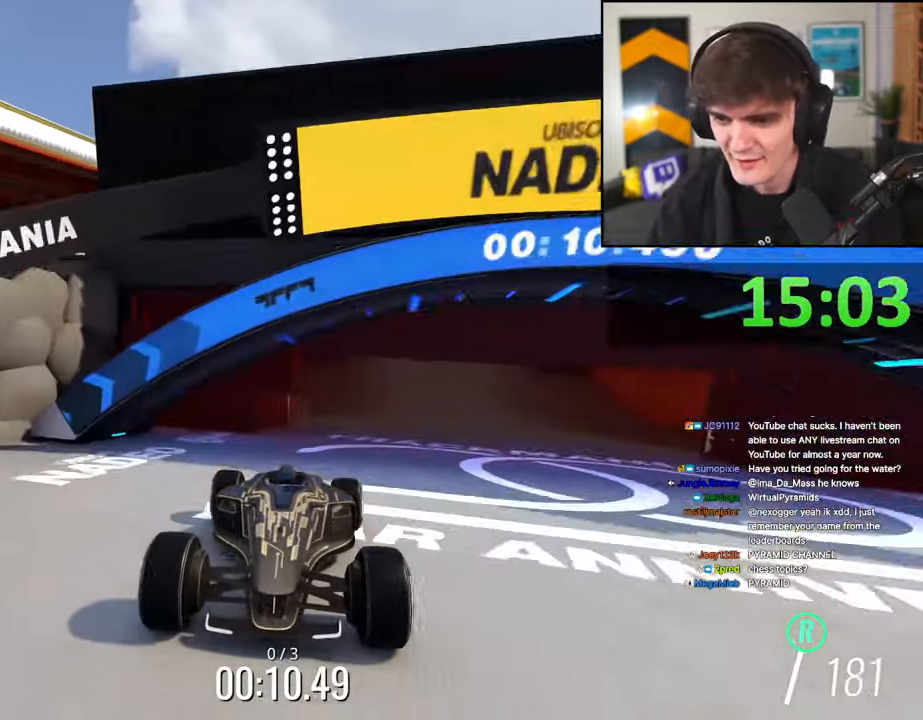
{"keys": ["brake"], "events": [[50, "left", "down"], [150, "left", "up"]]}
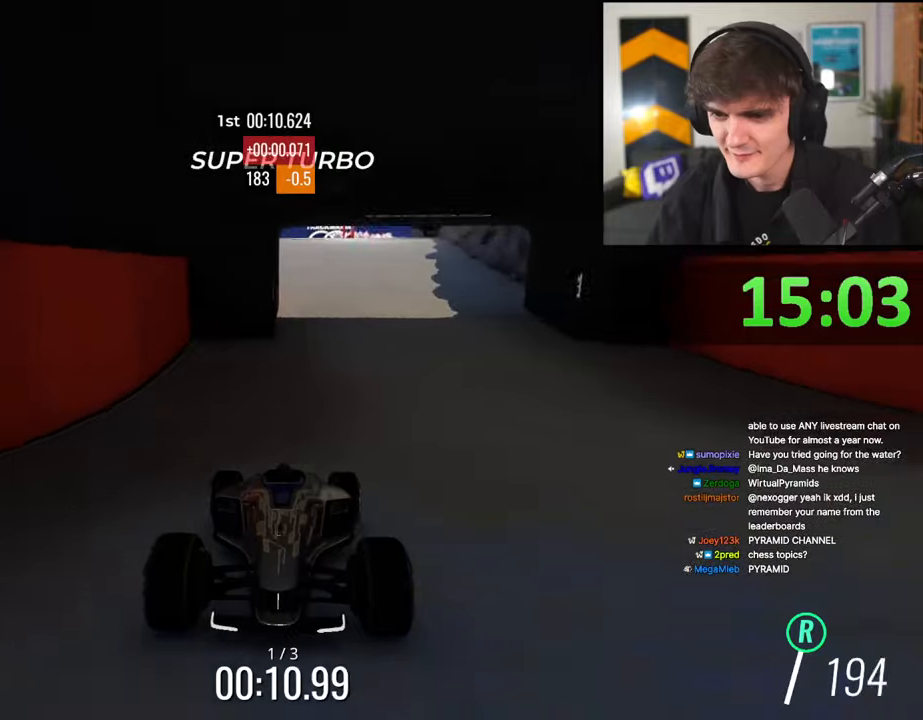
{"keys": ["brake"], "events": []}
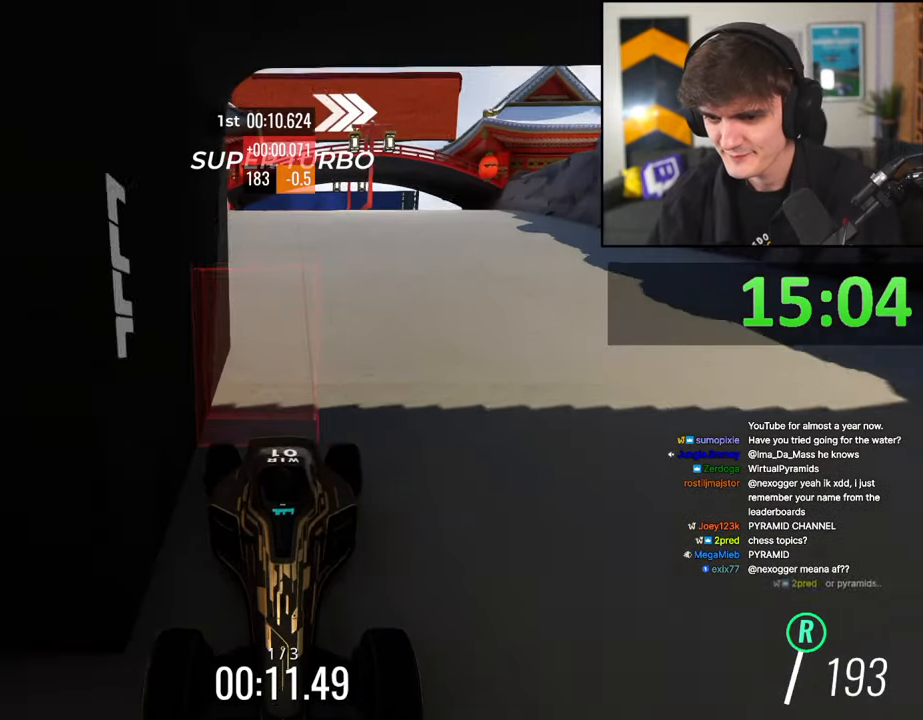
{"keys": ["brake"], "events": [[34, "right", "down"], [134, "right", "up"], [367, "left", "down"], [467, "left", "up"]]}
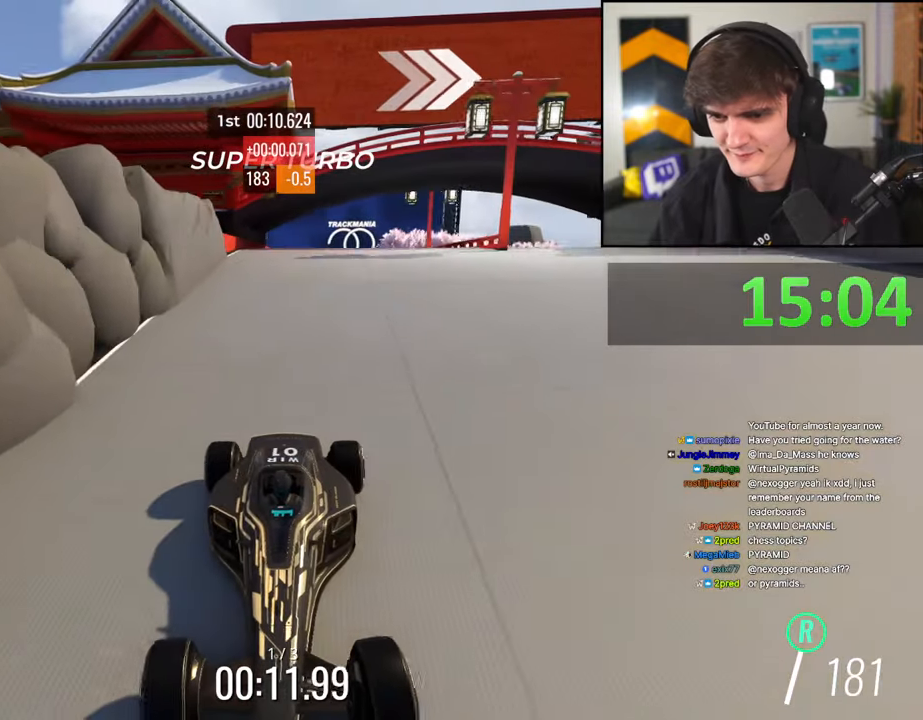
{"keys": ["brake"], "events": [[150, "left", "down"], [200, "left", "up"]]}
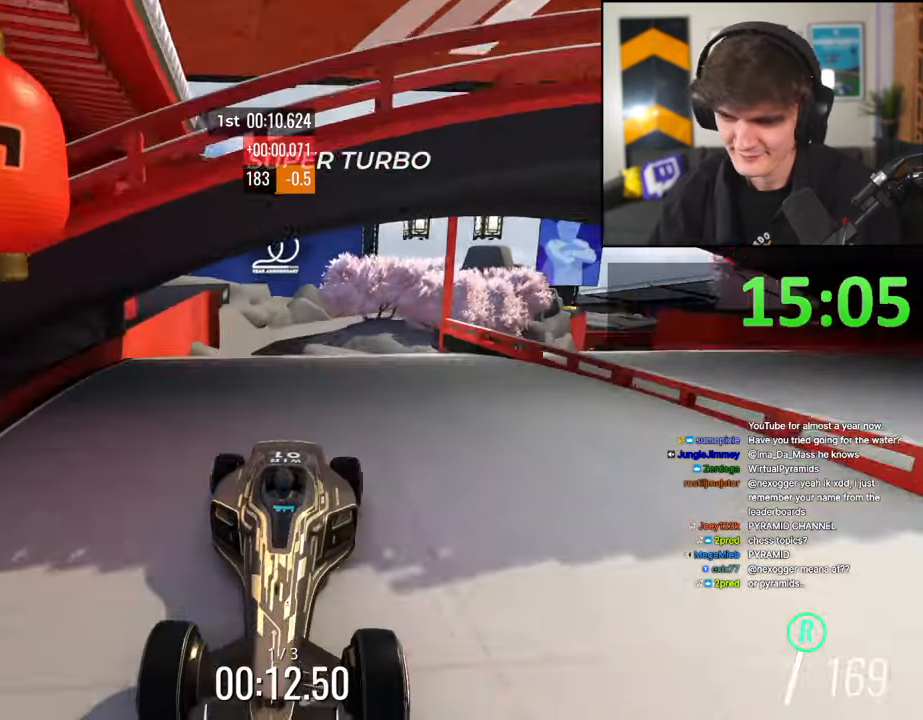
{"keys": ["brake"], "events": []}
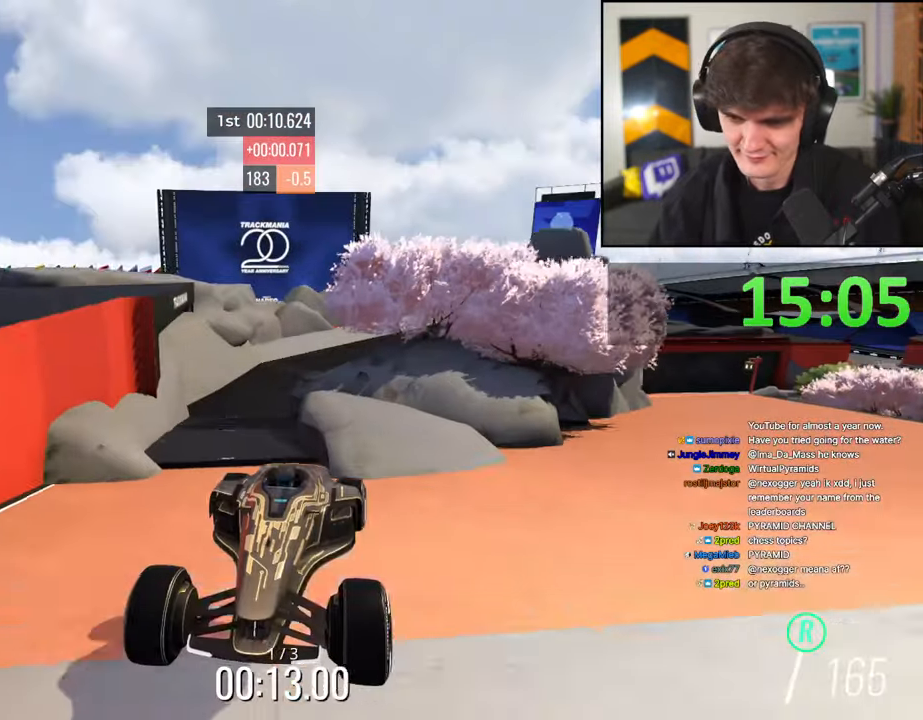
{"keys": ["up"], "events": [[267, "left", "down"], [450, "up", "down"], [467, "left", "up"], [500, "brake", "up"]]}
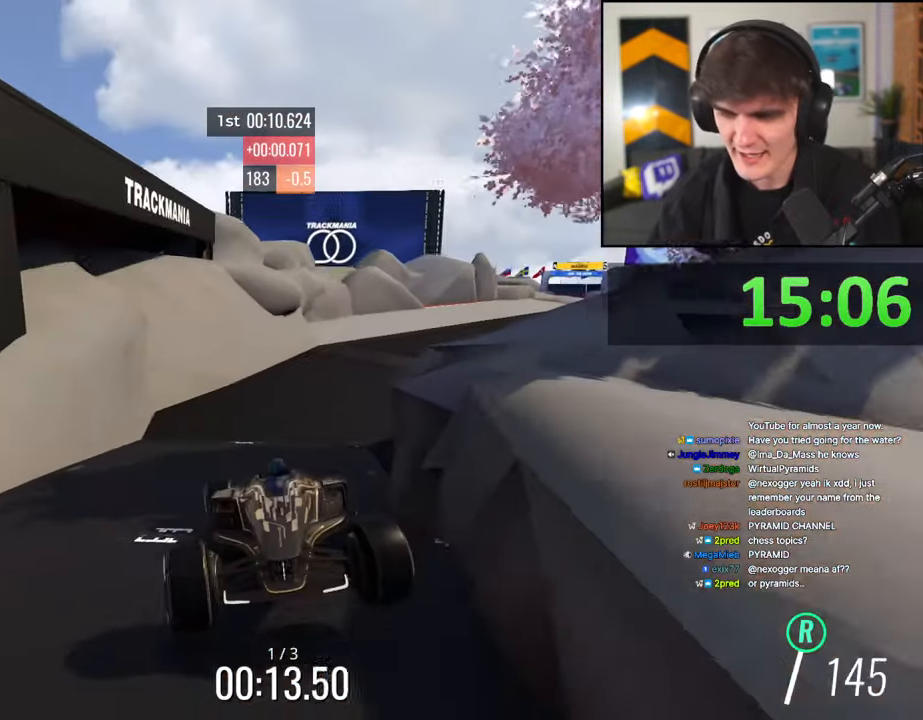
{"keys": [], "events": [[200, "up", "up"]]}
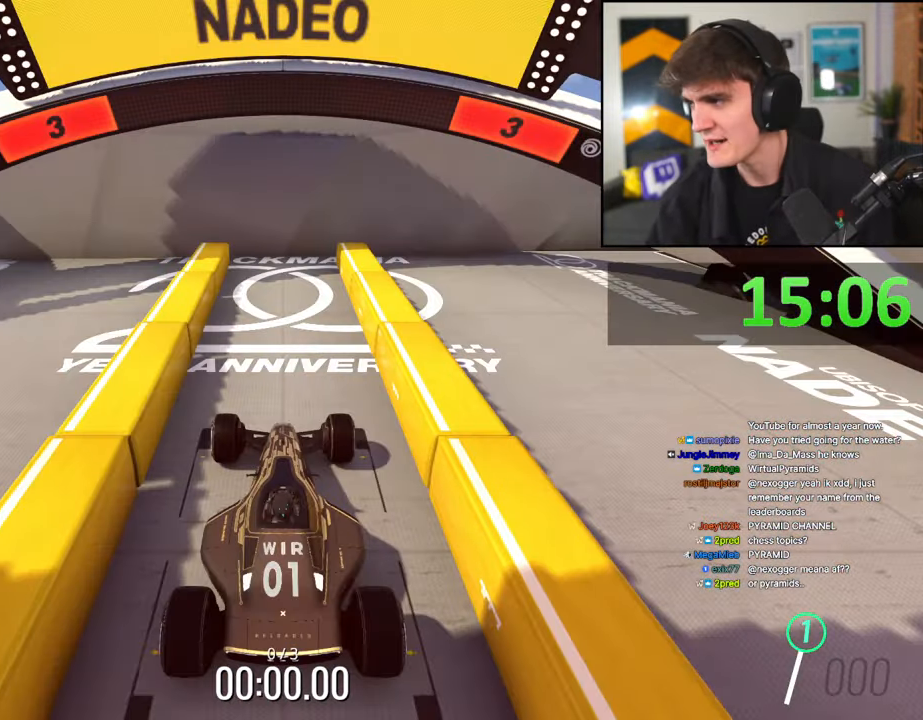
{"keys": [], "events": []}
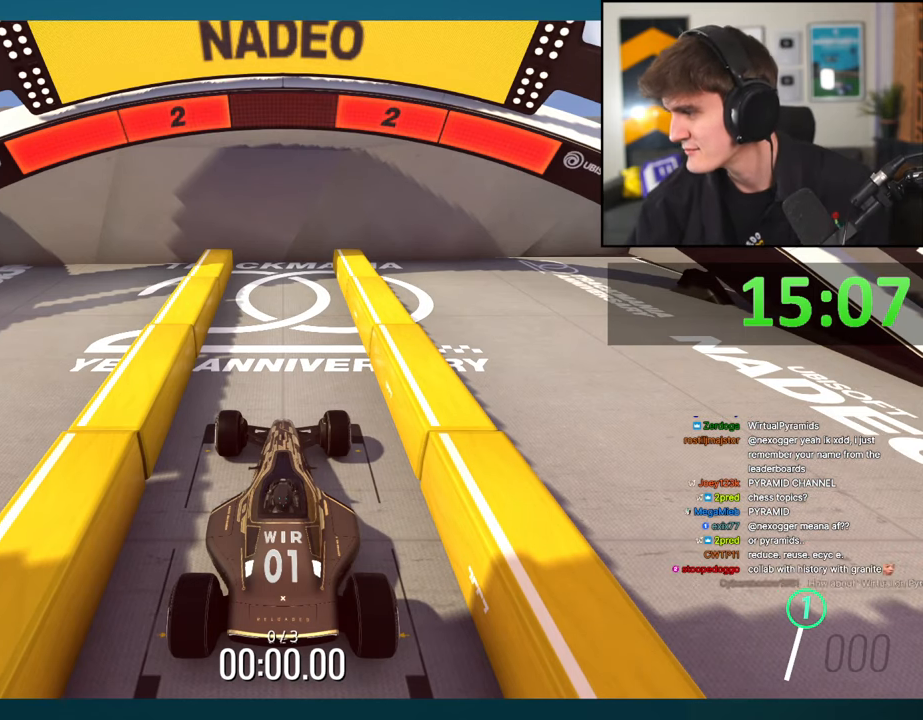
{"keys": [], "events": []}
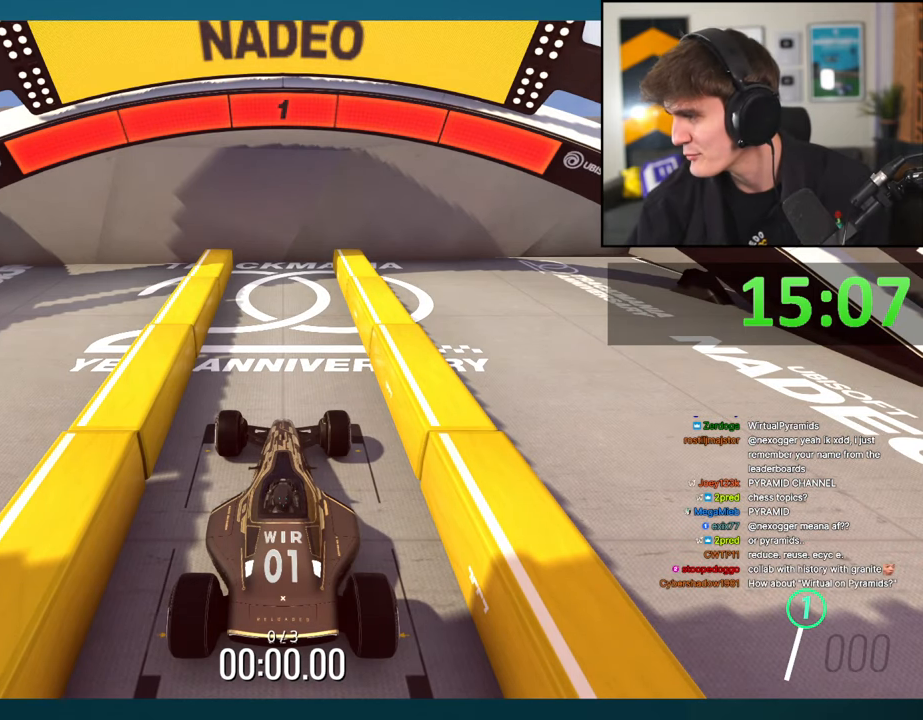
{"keys": [], "events": []}
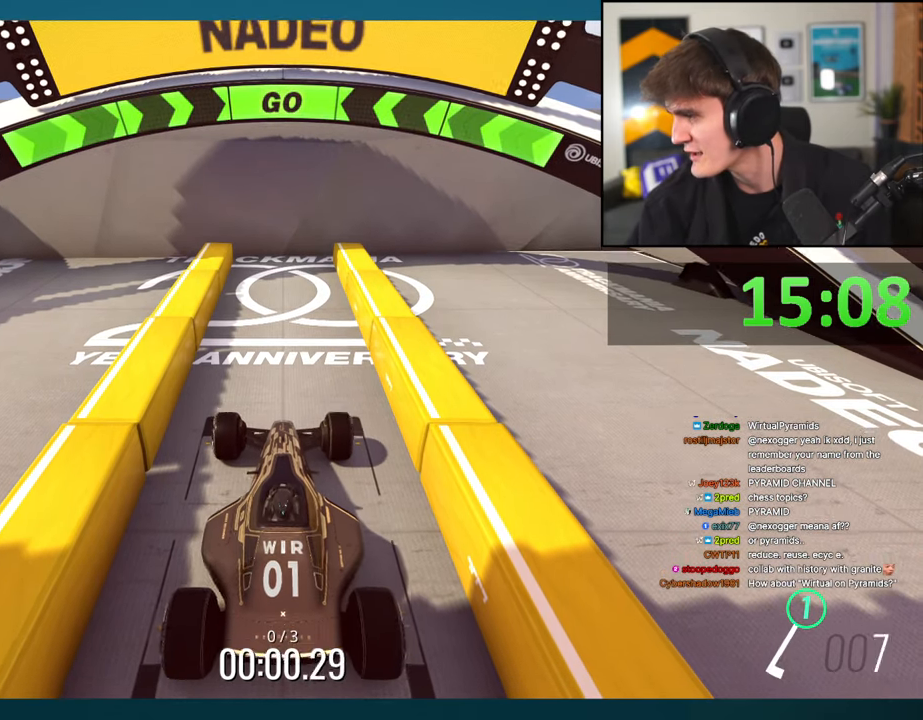
{"keys": [], "events": []}
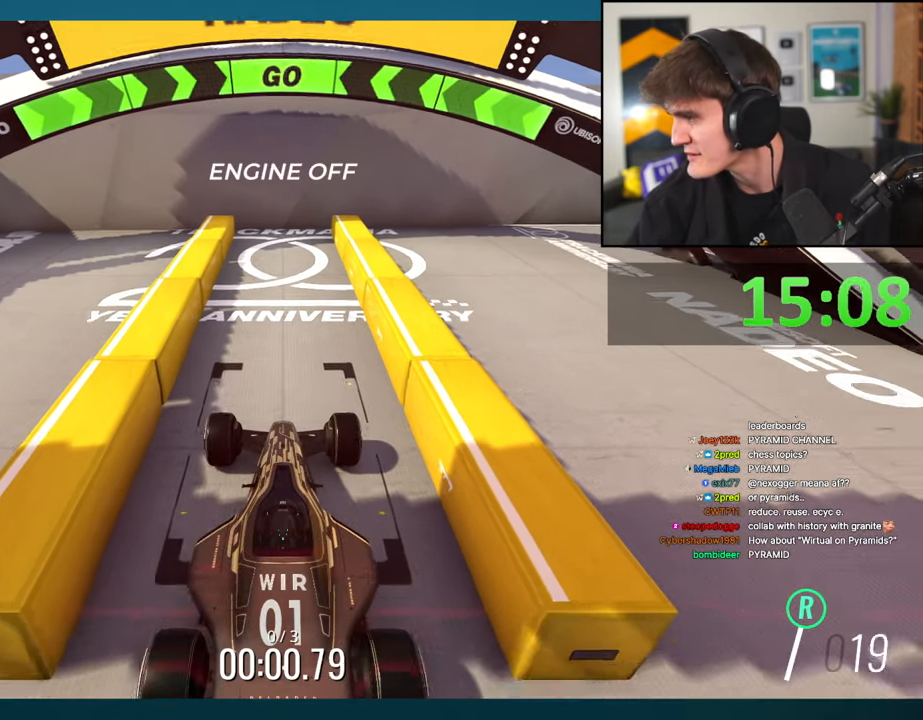
{"keys": [], "events": []}
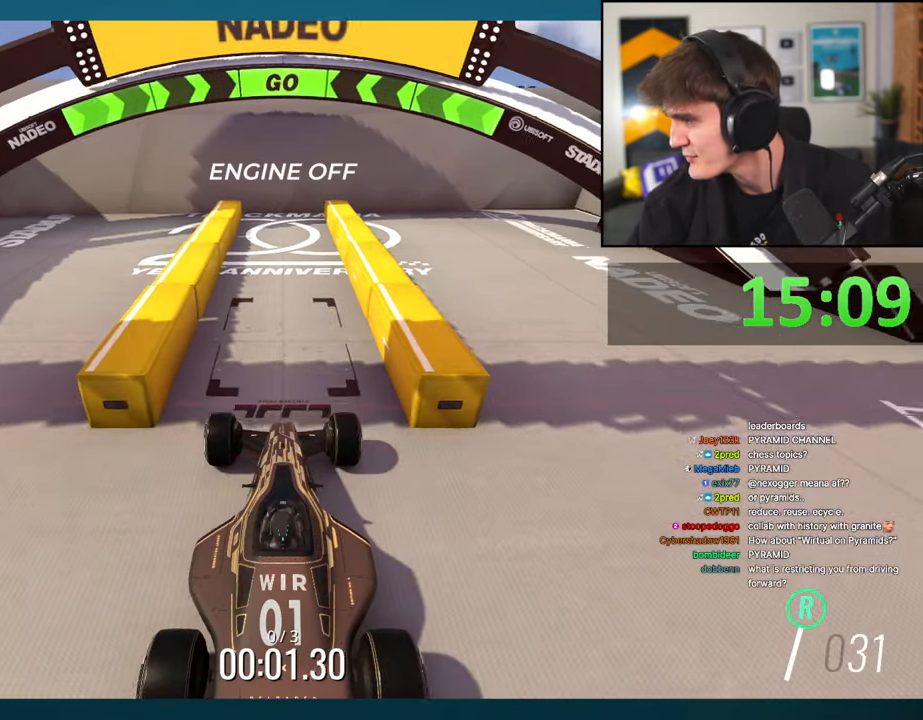
{"keys": [], "events": []}
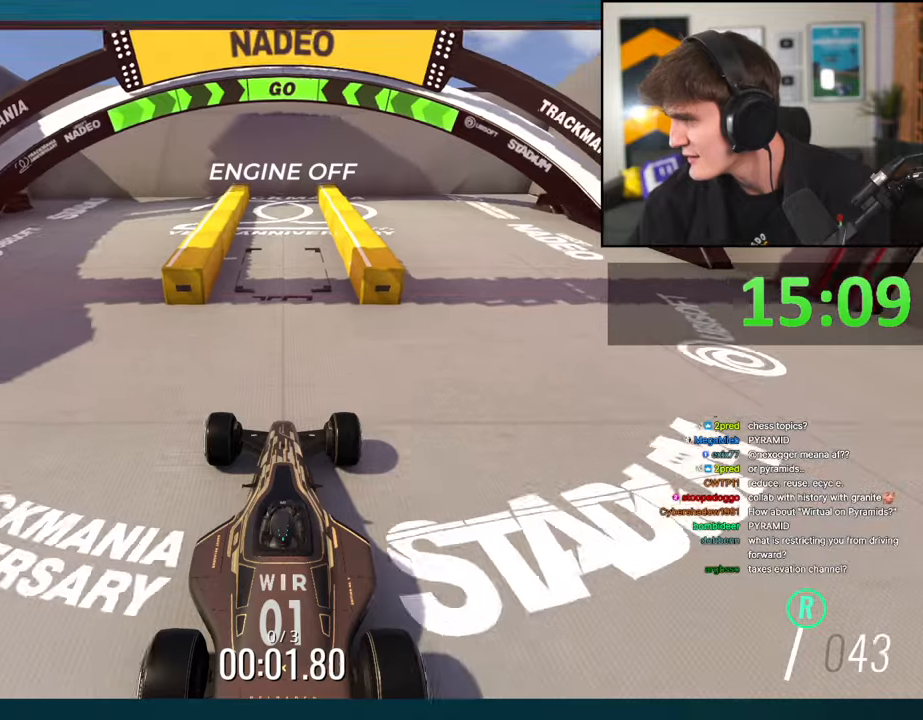
{"keys": [], "events": []}
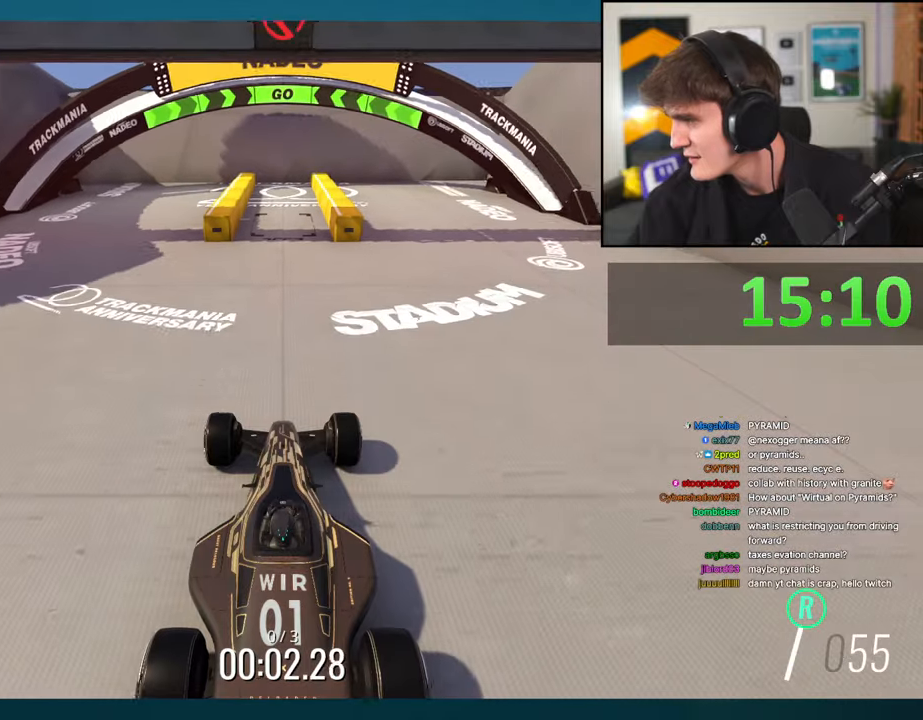
{"keys": [], "events": []}
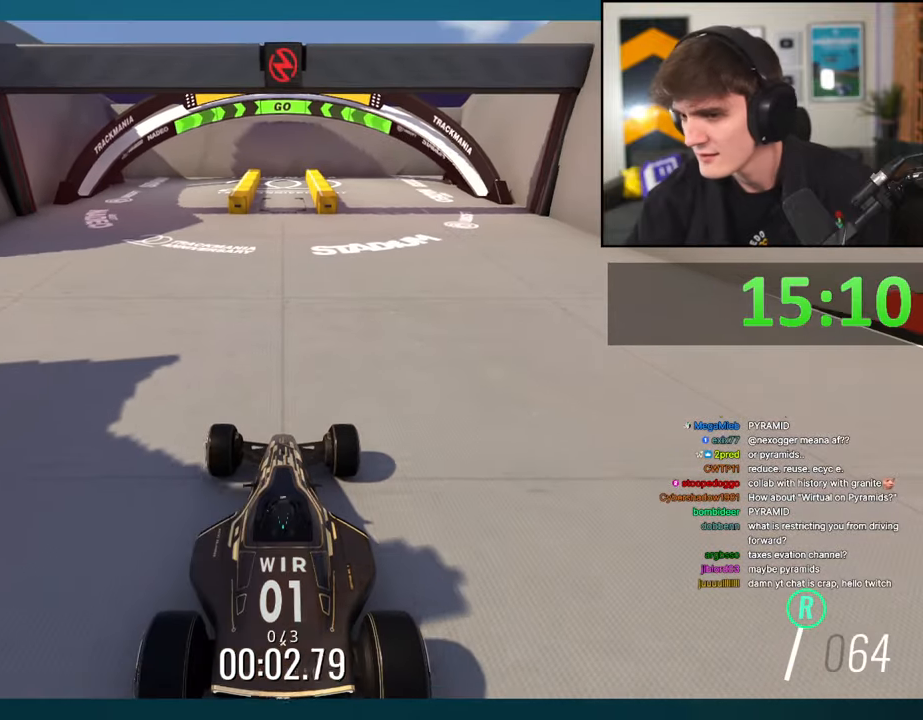
{"keys": [], "events": []}
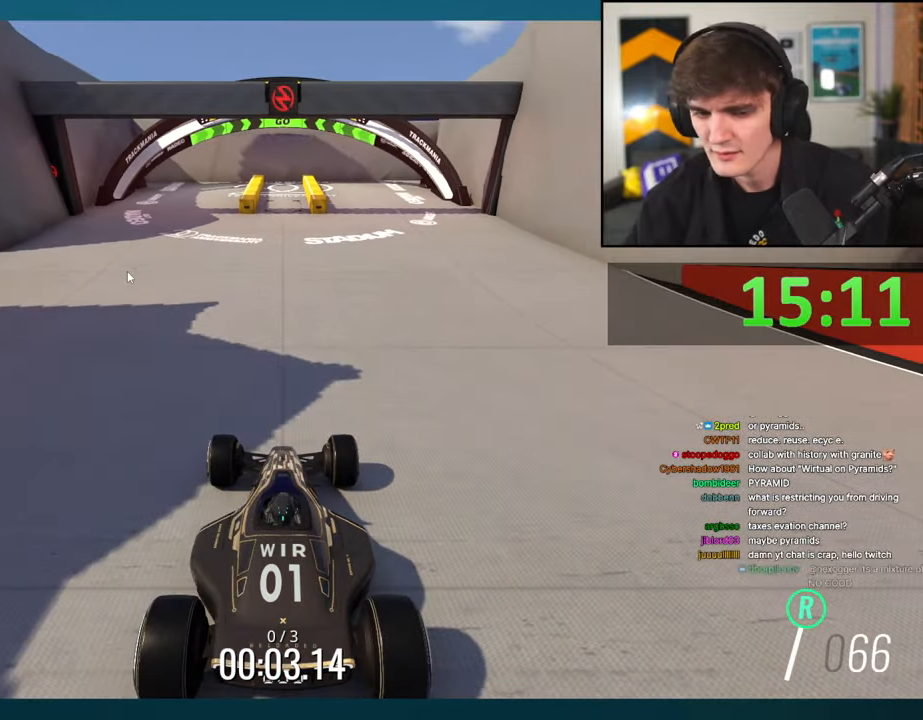
{"keys": [], "events": []}
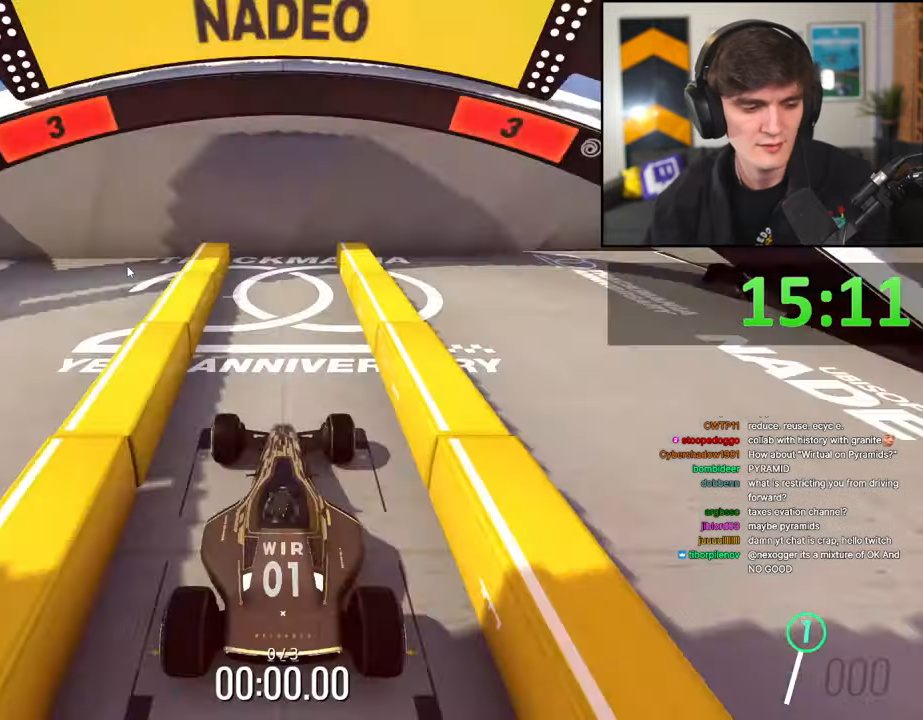
{"keys": ["up"], "events": [[217, "up", "down"]]}
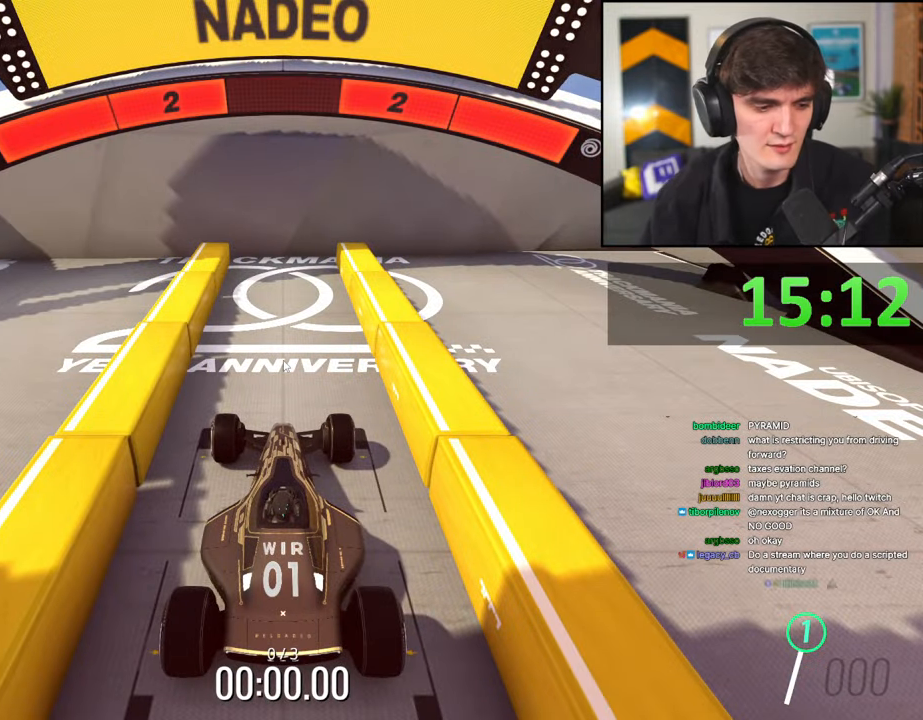
{"keys": ["up"], "events": []}